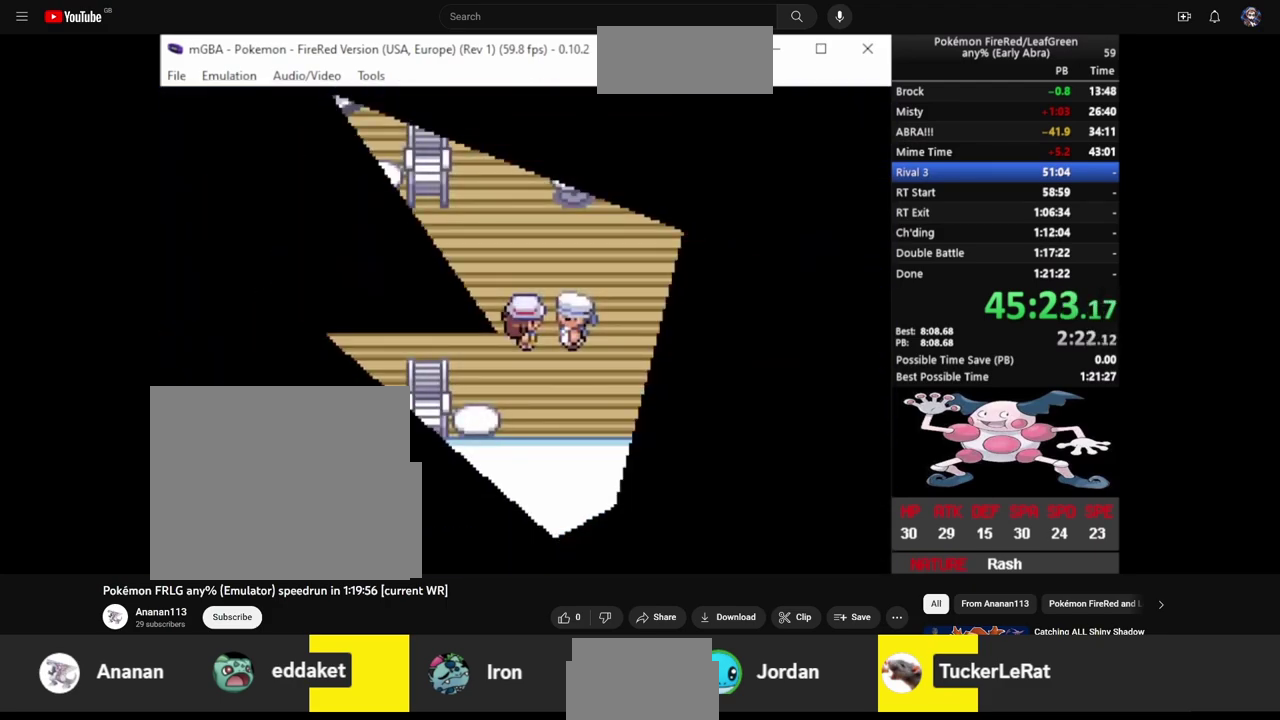
Gameplay with a controller (PlayStation layout); each line is a JSON object with the inputs held at the frame after it. "events" lists button and stick changes between this image and that frame as [ms after this image, input, new state], when the widget could be followed in between. Not read: L3 R3.
{"buttons": [], "events": []}
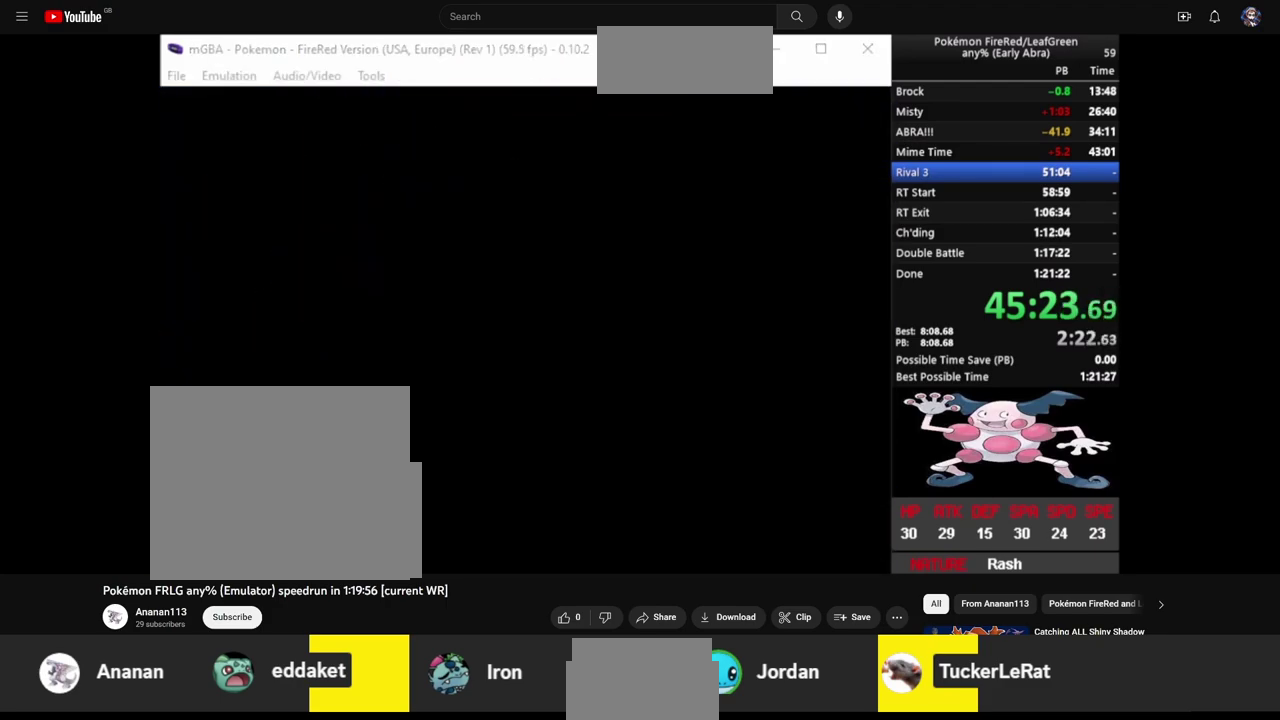
{"buttons": ["L2"], "events": [[83, "L2", "down"], [183, "L2", "up"], [267, "L2", "down"], [350, "L2", "up"], [433, "L2", "down"]]}
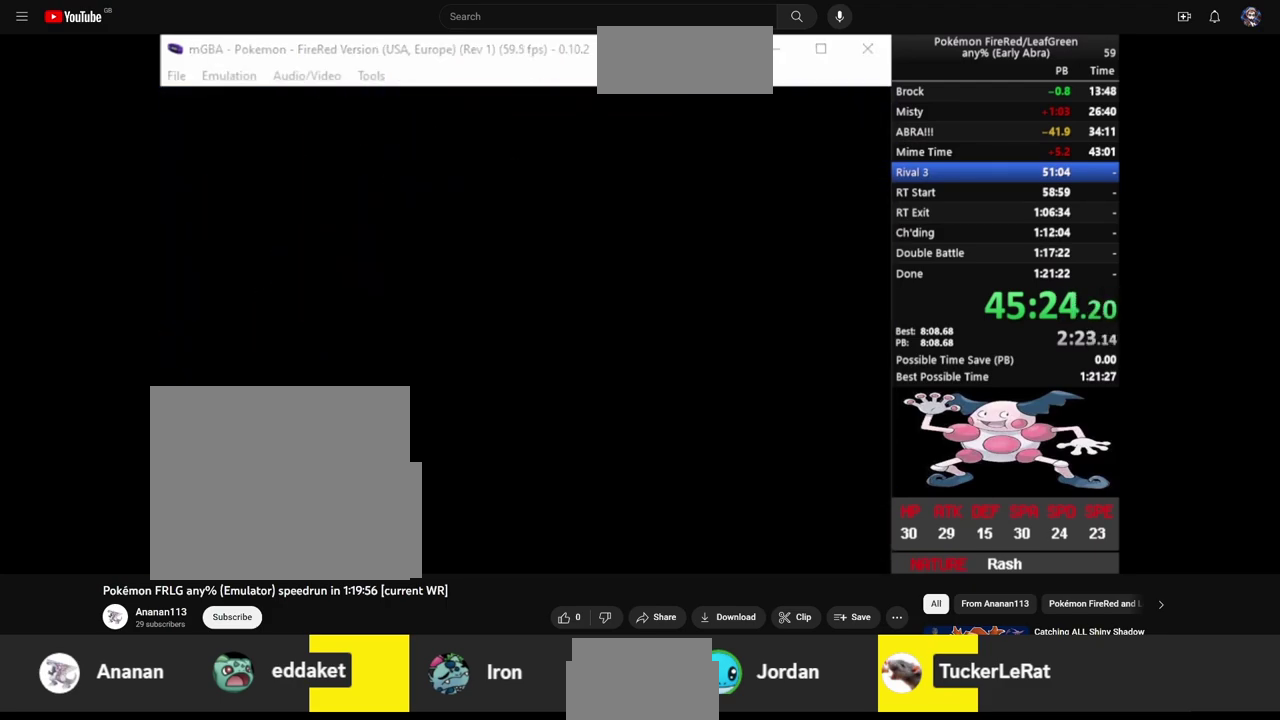
{"buttons": ["L2"], "events": [[17, "L2", "up"], [100, "L2", "down"], [183, "L2", "up"], [267, "L2", "down"], [350, "L2", "up"], [433, "L2", "down"]]}
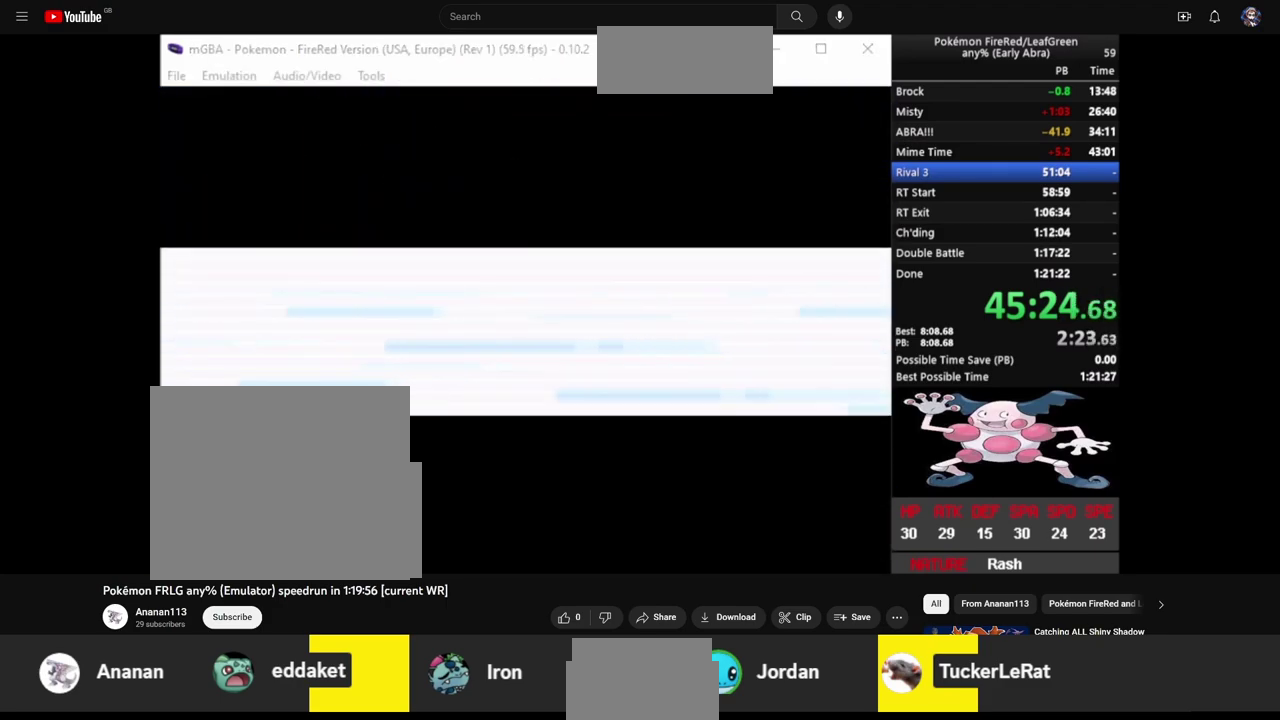
{"buttons": ["L2"], "events": [[33, "L2", "up"], [117, "L2", "down"], [200, "L2", "up"], [283, "L2", "down"], [383, "L2", "up"], [467, "L2", "down"]]}
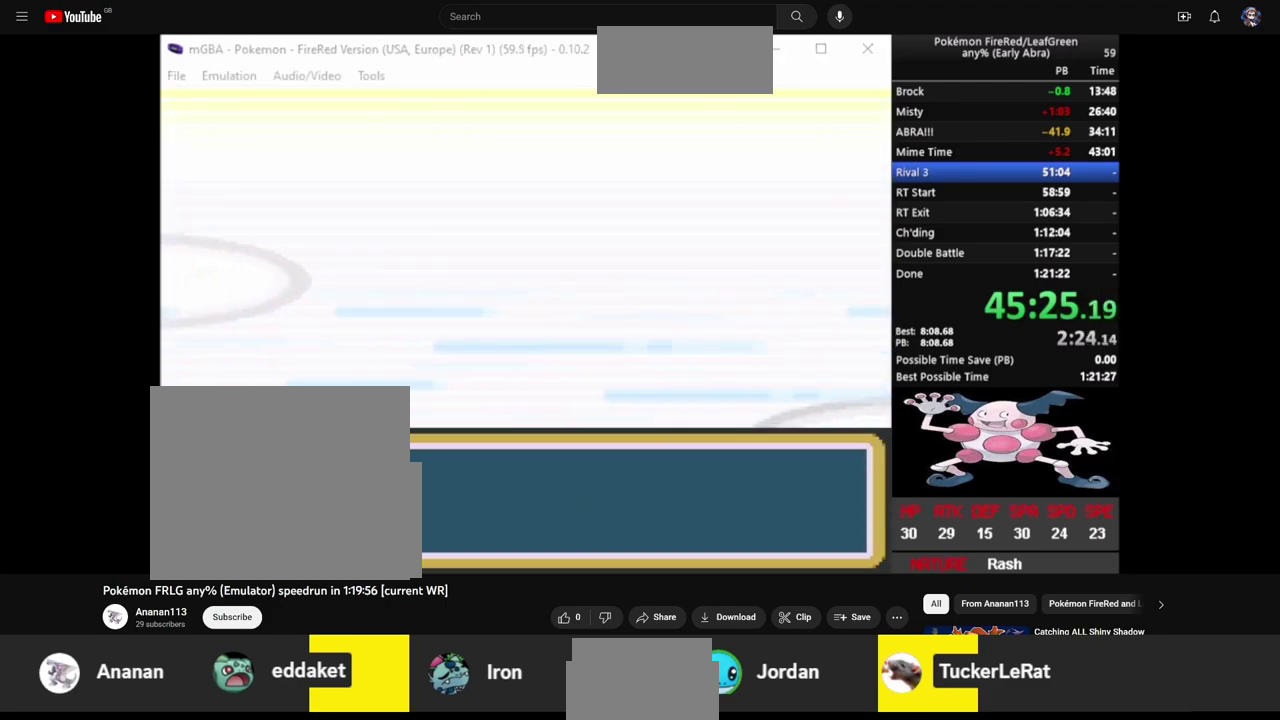
{"buttons": ["L2"], "events": [[83, "L2", "up"], [150, "L2", "down"], [250, "L2", "up"], [317, "L2", "down"], [417, "L2", "up"], [483, "L2", "down"]]}
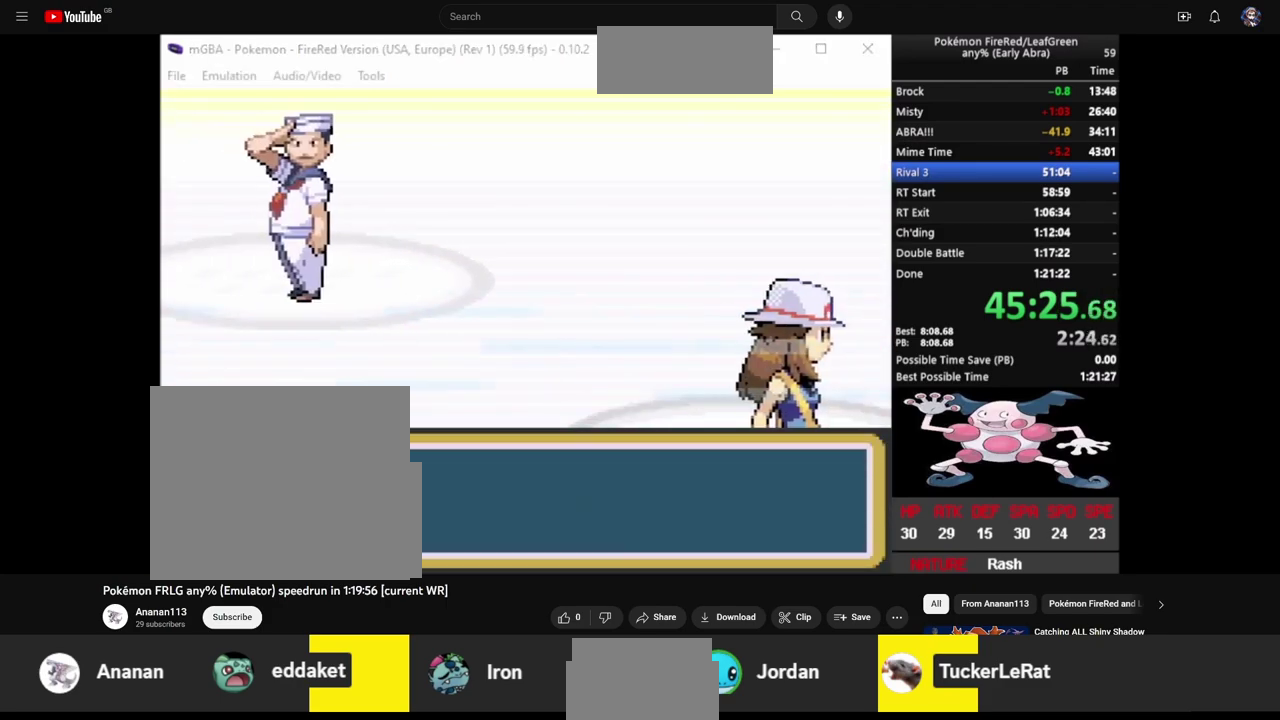
{"buttons": [], "events": [[100, "L2", "up"], [167, "L2", "down"], [267, "L2", "up"], [333, "L2", "down"], [450, "L2", "up"]]}
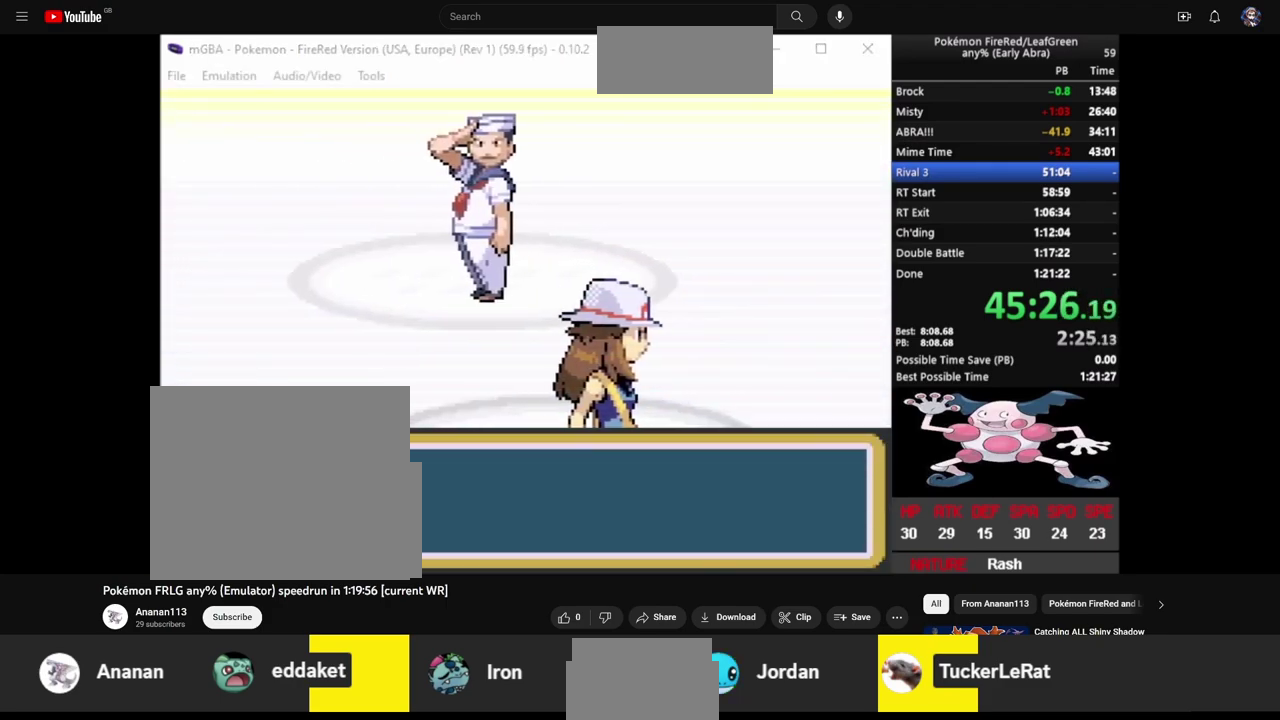
{"buttons": [], "events": [[17, "L2", "down"], [133, "L2", "up"], [200, "L2", "down"], [283, "L2", "up"], [367, "L2", "down"], [467, "L2", "up"]]}
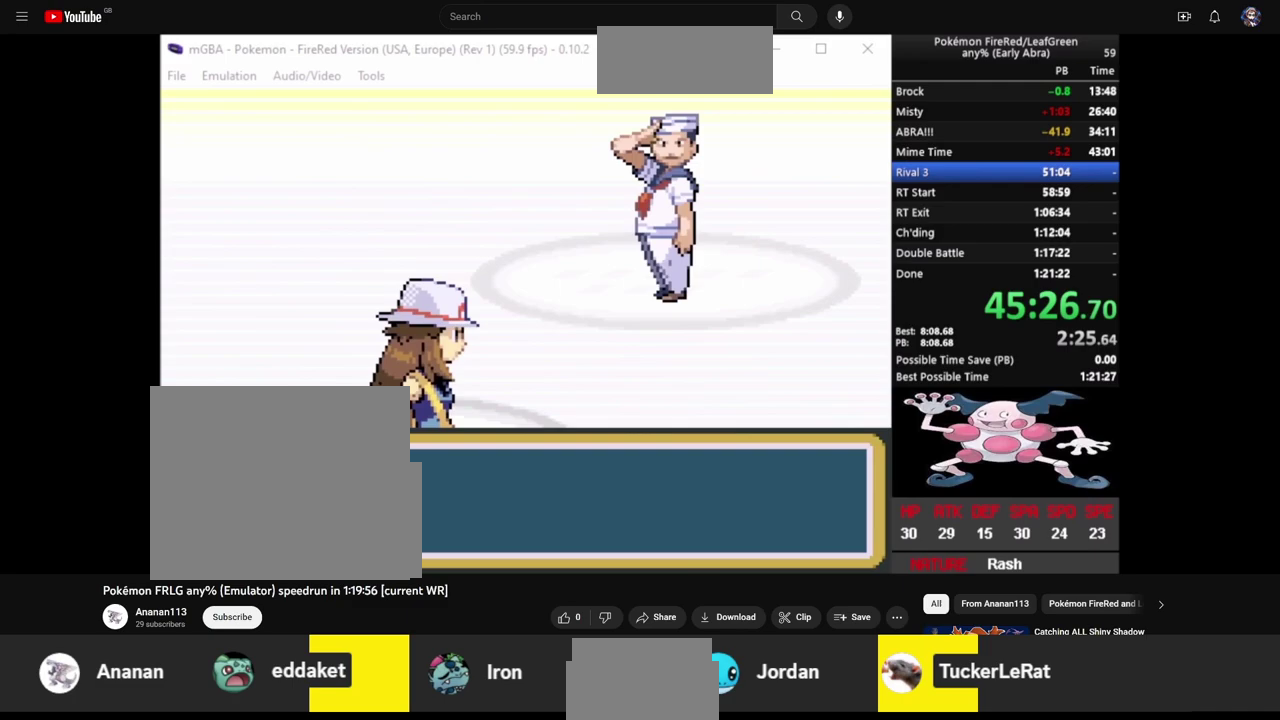
{"buttons": ["CROSS"], "events": [[33, "L2", "down"], [150, "L2", "up"], [167, "CROSS", "down"], [217, "L2", "down"], [250, "CROSS", "up"], [267, "CIRCLE", "down"], [317, "CIRCLE", "up"], [317, "CROSS", "down"], [317, "L2", "up"], [383, "CROSS", "up"], [400, "CIRCLE", "down"], [400, "L2", "down"], [450, "CIRCLE", "up"], [450, "CROSS", "down"], [483, "L2", "up"]]}
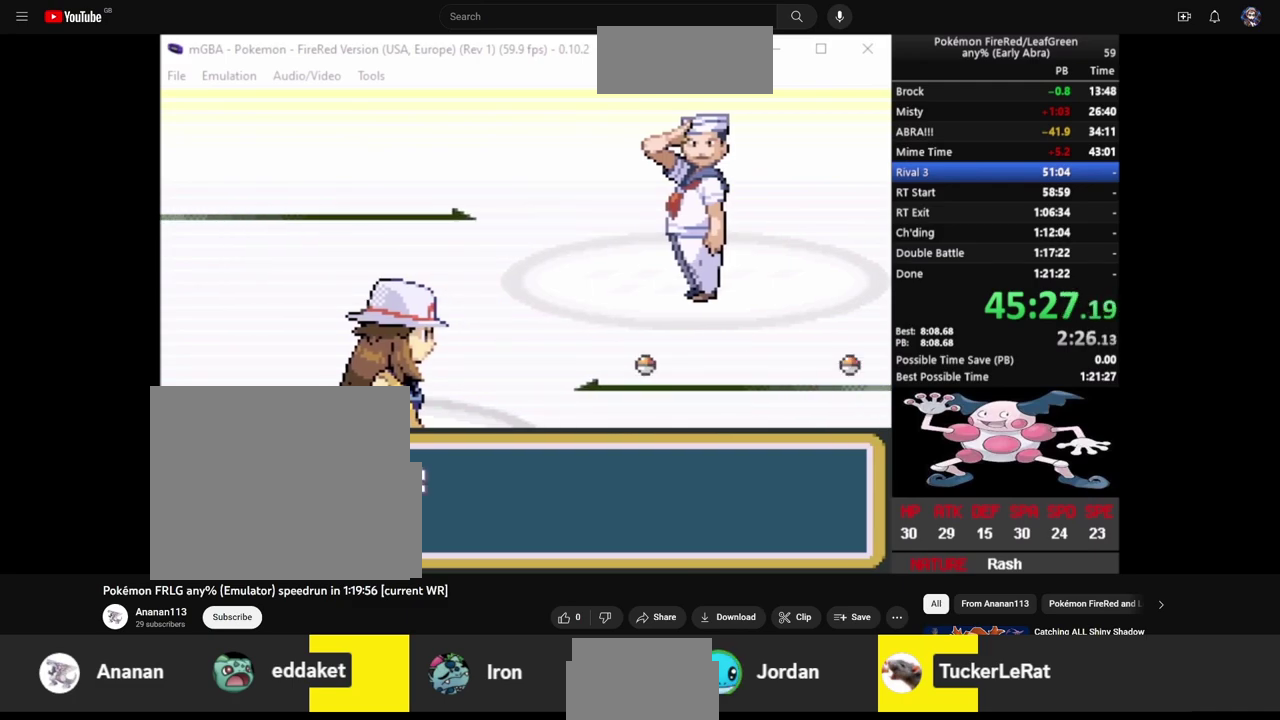
{"buttons": ["CIRCLE"]}
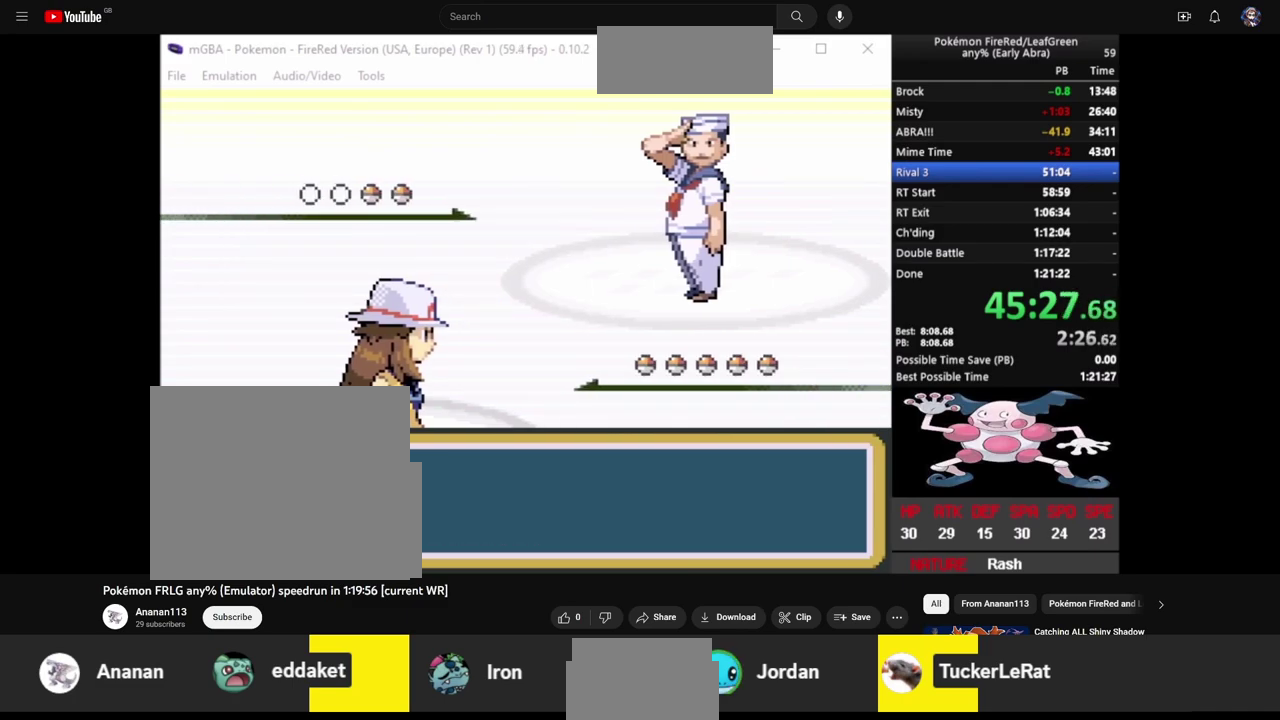
{"buttons": []}
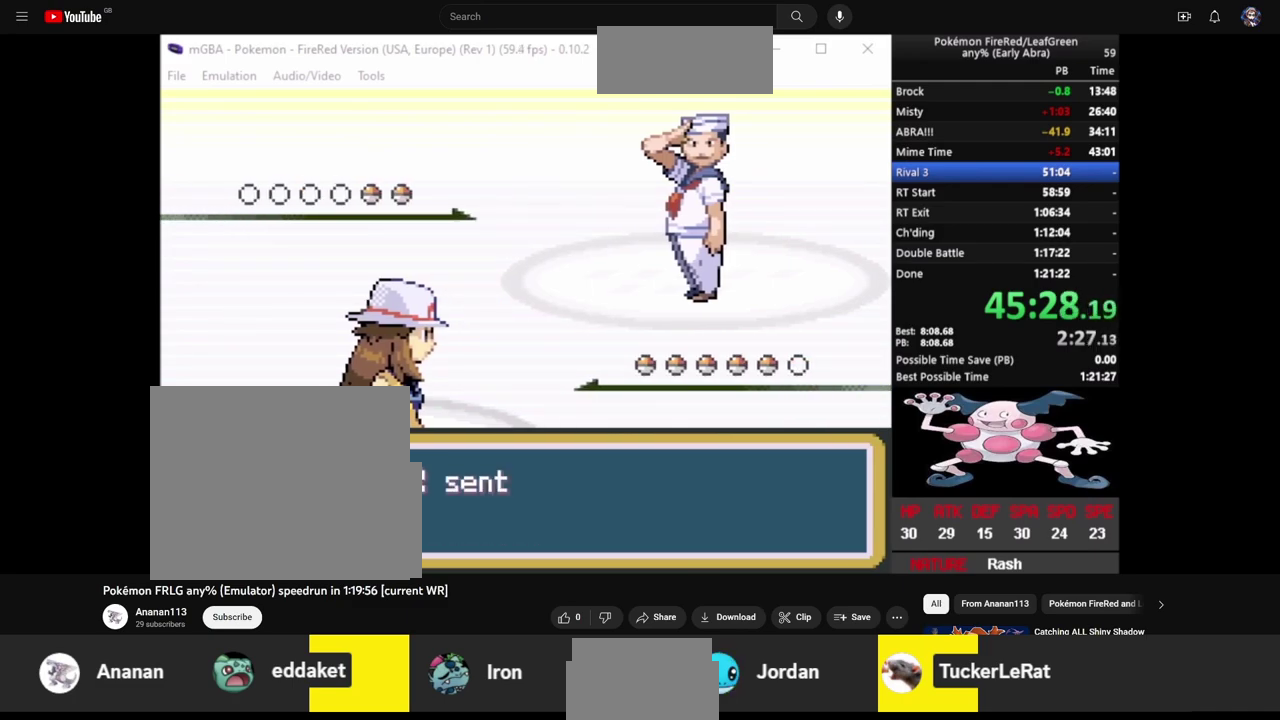
{"buttons": [], "events": []}
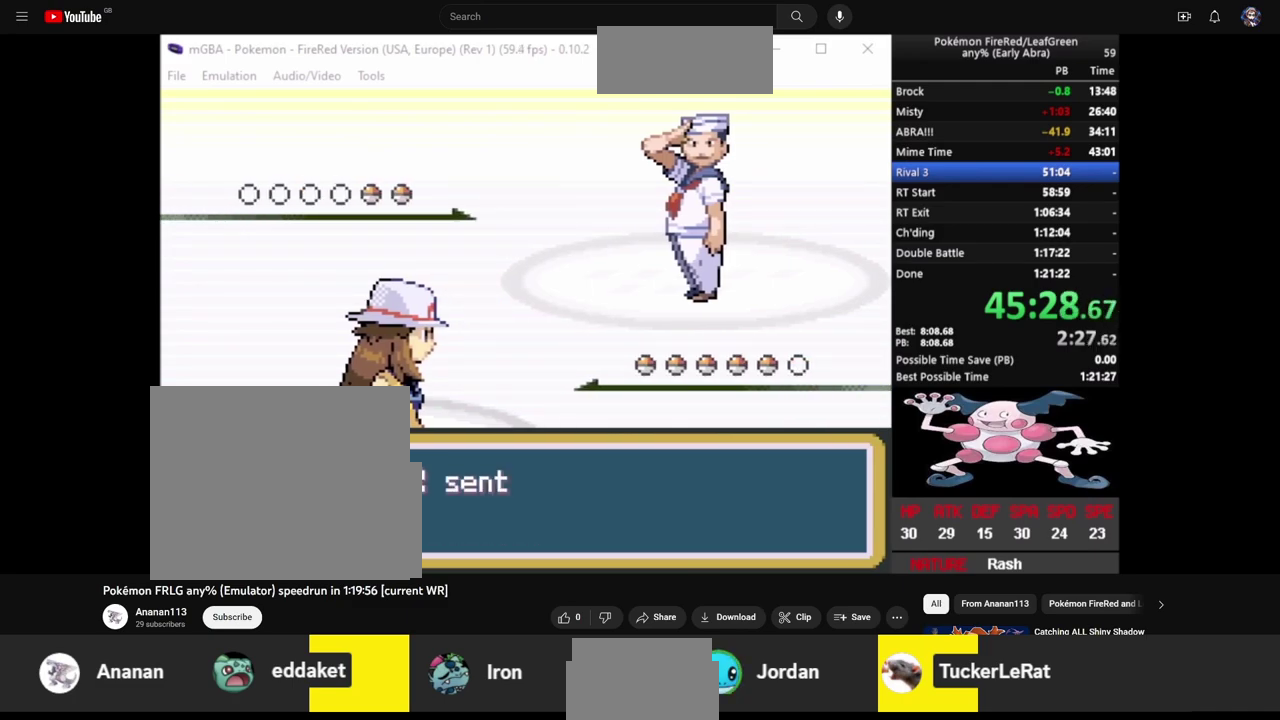
{"buttons": [], "events": []}
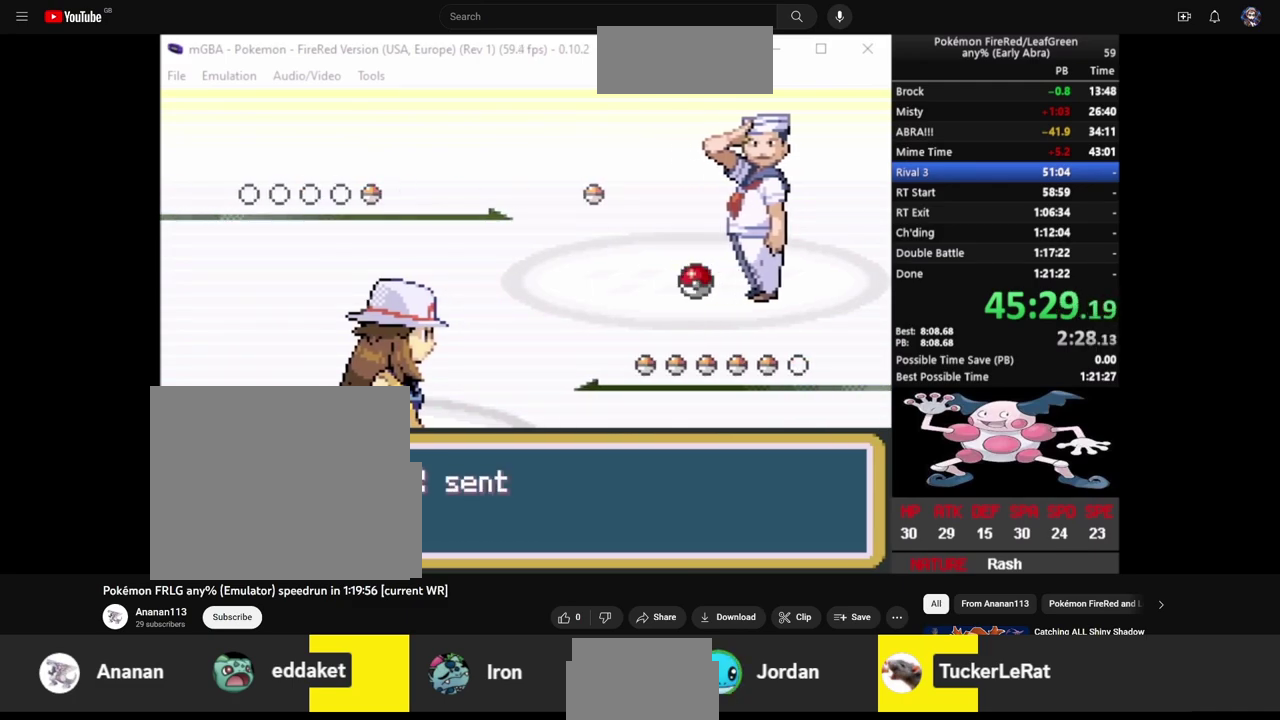
{"buttons": [], "events": []}
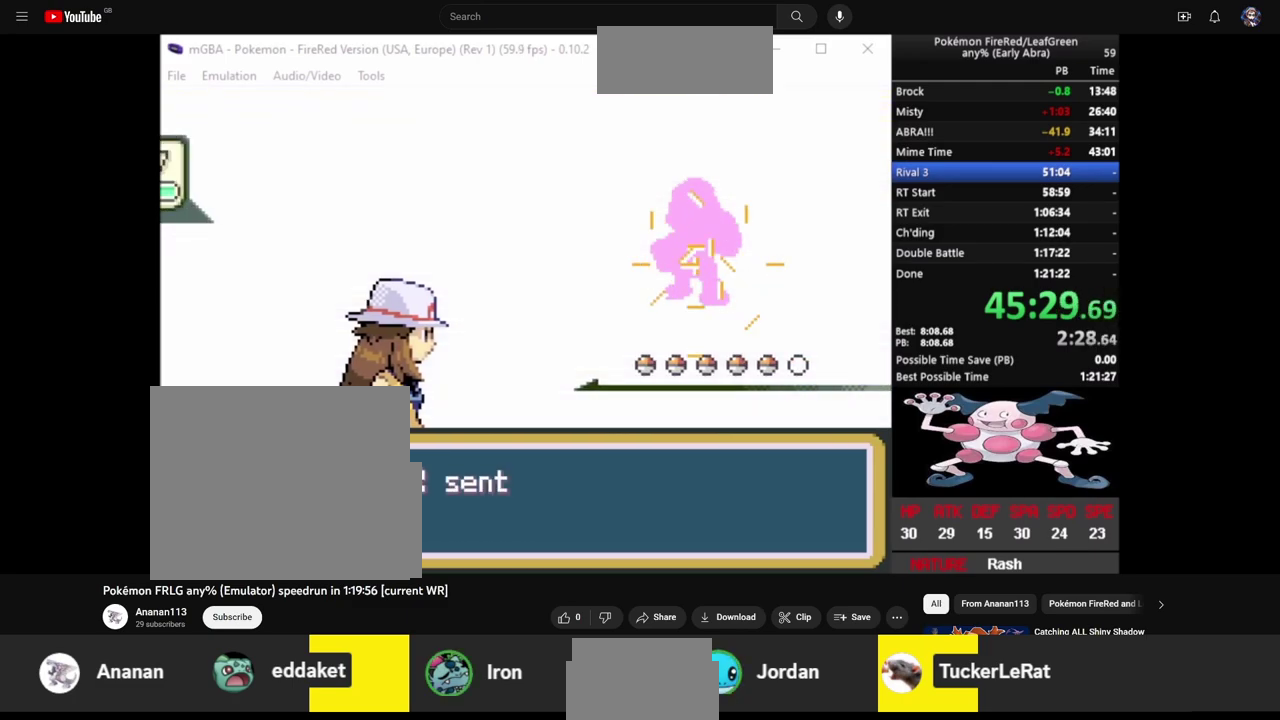
{"buttons": [], "events": []}
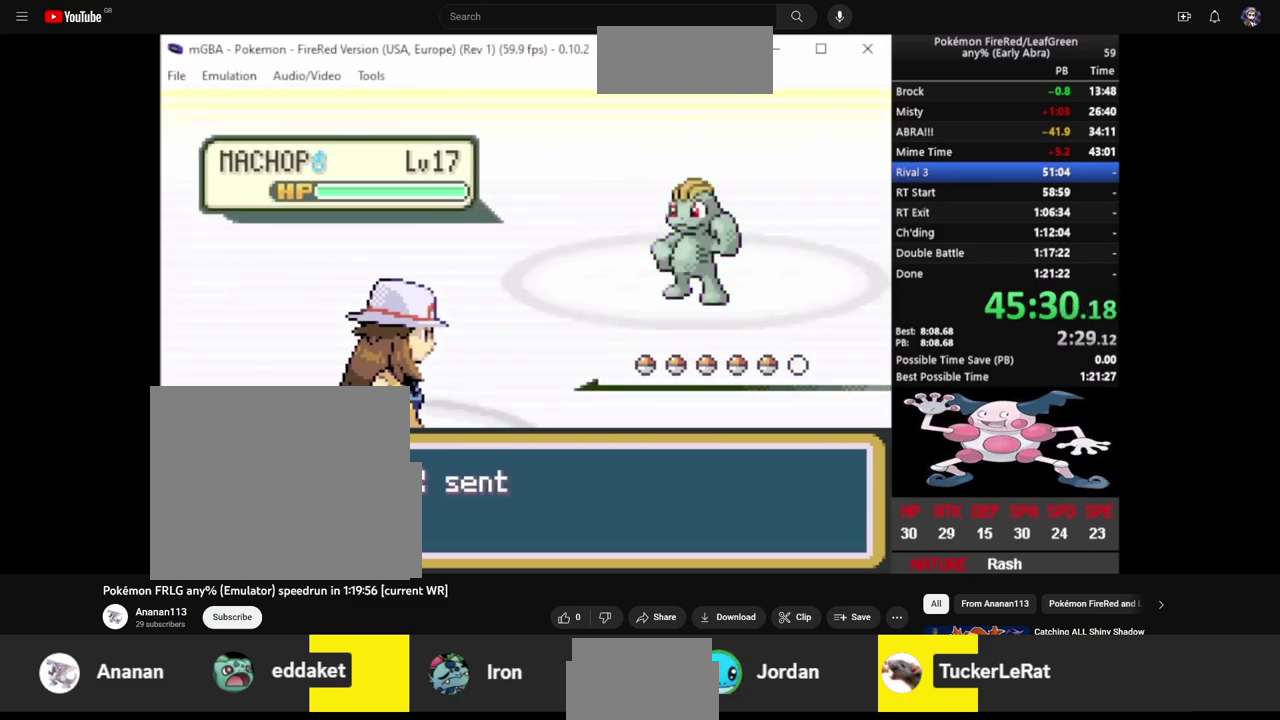
{"buttons": [], "events": []}
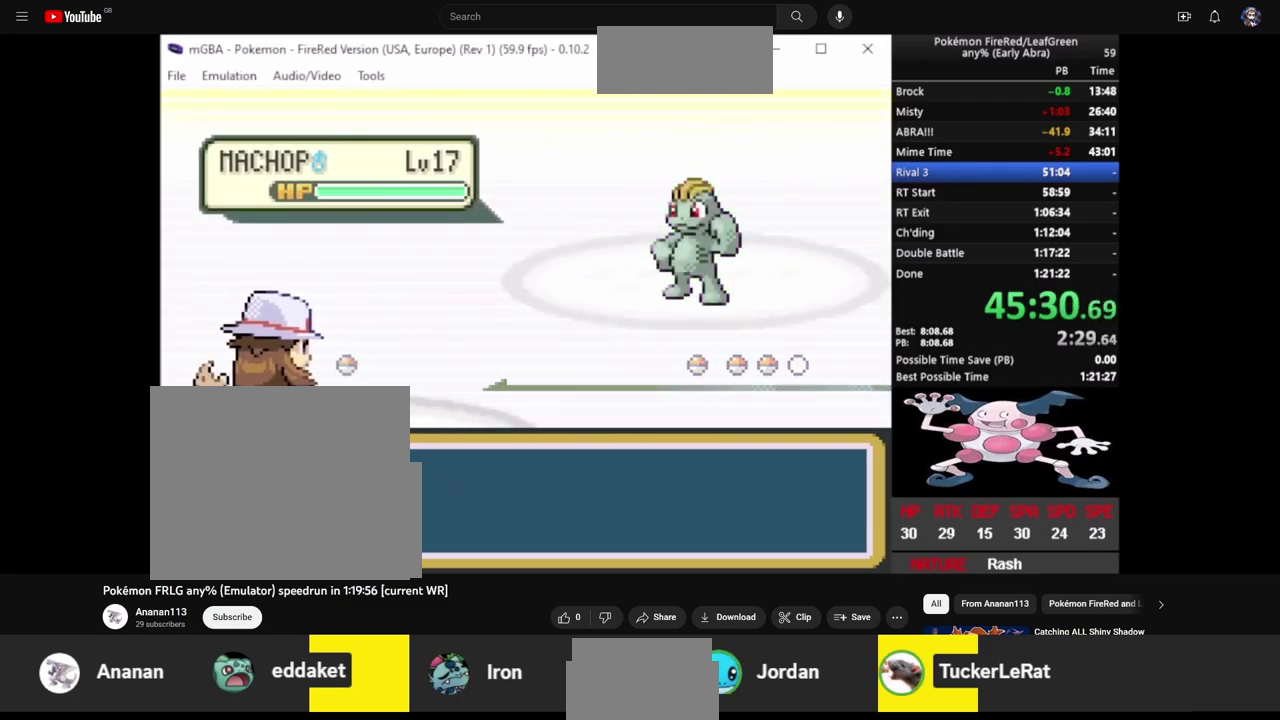
{"buttons": [], "events": []}
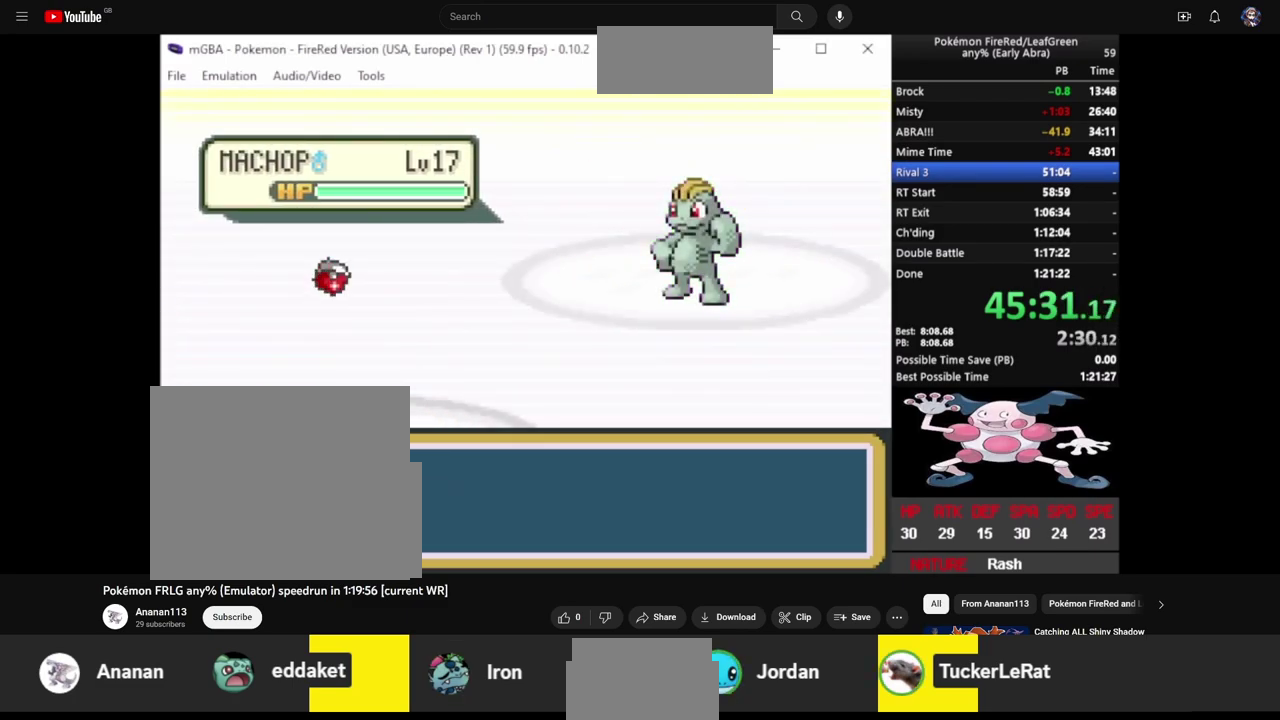
{"buttons": ["L2"], "events": [[483, "L2", "down"]]}
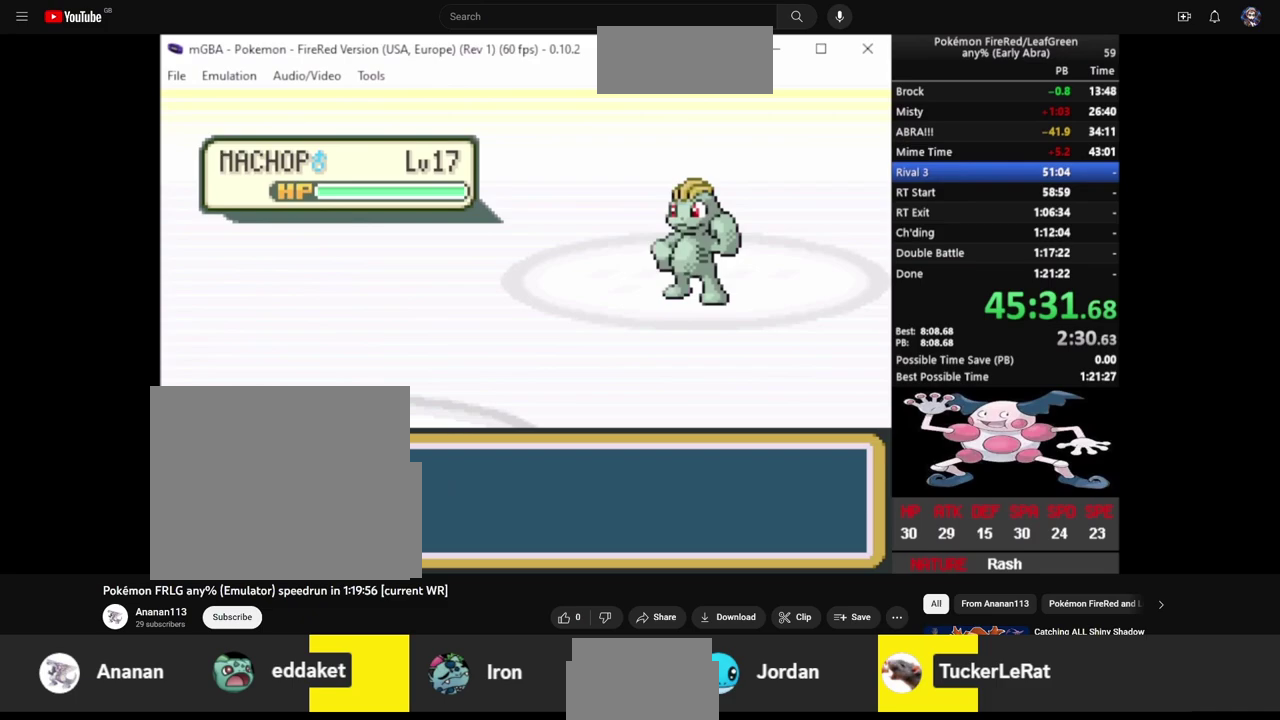
{"buttons": ["CROSS"], "events": [[83, "L2", "up"], [167, "L2", "down"], [250, "CROSS", "down"], [250, "L2", "up"], [300, "CROSS", "up"], [350, "L2", "down"], [383, "CROSS", "down"], [433, "CROSS", "up"], [433, "L2", "up"], [483, "CROSS", "down"]]}
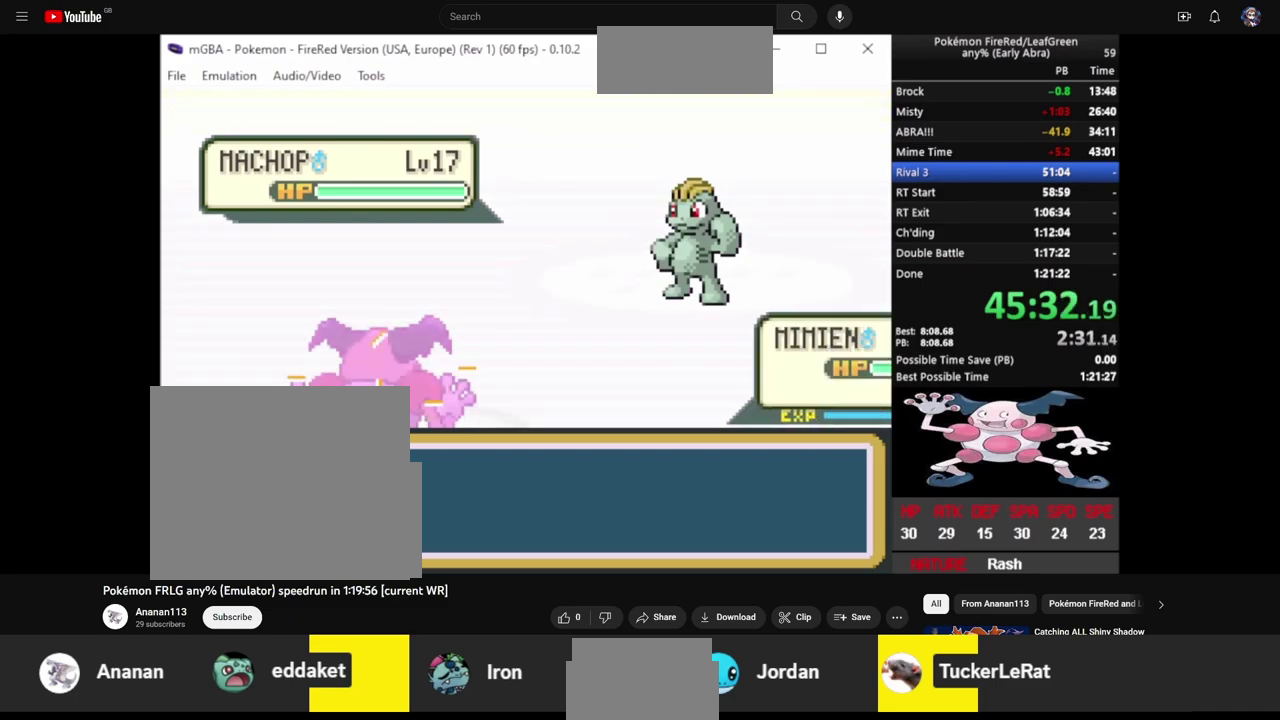
{"buttons": ["CROSS"], "events": [[17, "L2", "down"], [50, "CROSS", "up"], [117, "CROSS", "down"], [117, "L2", "up"], [183, "CROSS", "up"], [183, "L2", "down"], [250, "CROSS", "down"], [250, "L2", "up"], [317, "CROSS", "up"], [350, "L2", "down"], [417, "L2", "up"], [483, "CROSS", "down"]]}
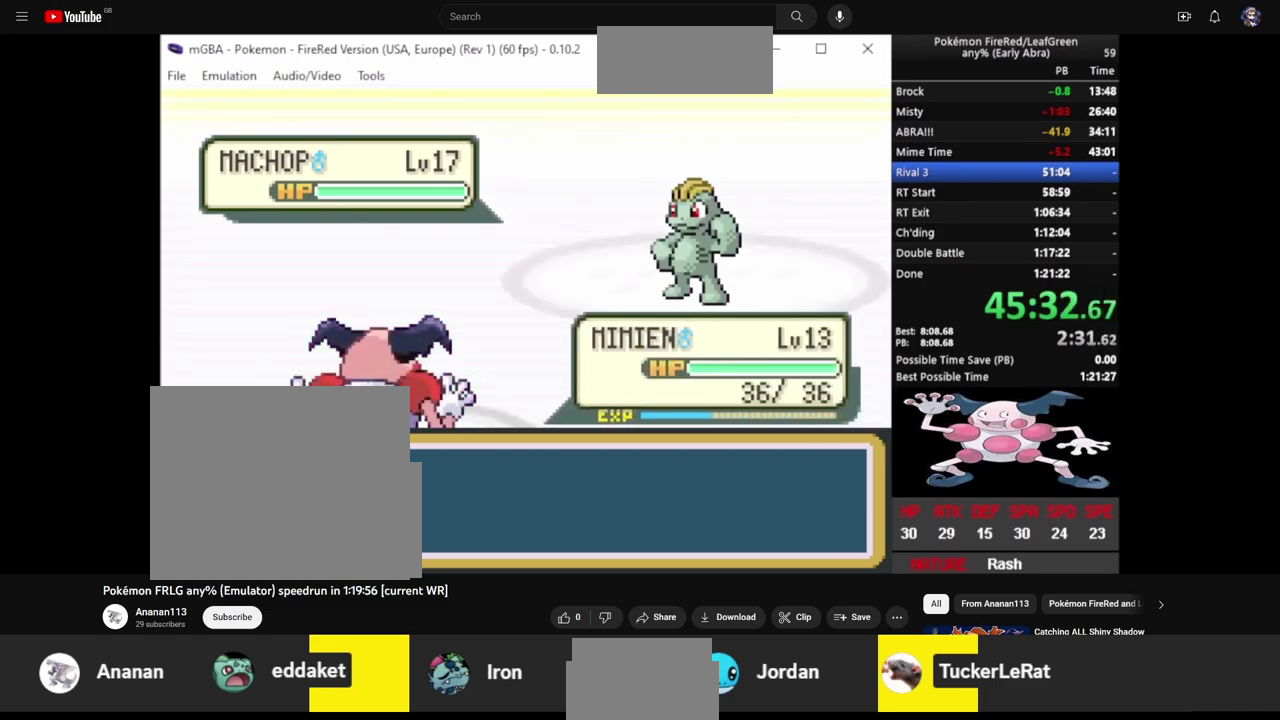
{"buttons": ["L2"], "events": [[17, "L2", "down"], [50, "CROSS", "up"], [83, "L2", "up"], [117, "CROSS", "down"], [167, "CROSS", "up"], [183, "L2", "down"], [217, "CROSS", "down"], [250, "L2", "up"], [317, "L2", "down"], [383, "CROSS", "up"], [383, "L2", "up"], [450, "L2", "down"]]}
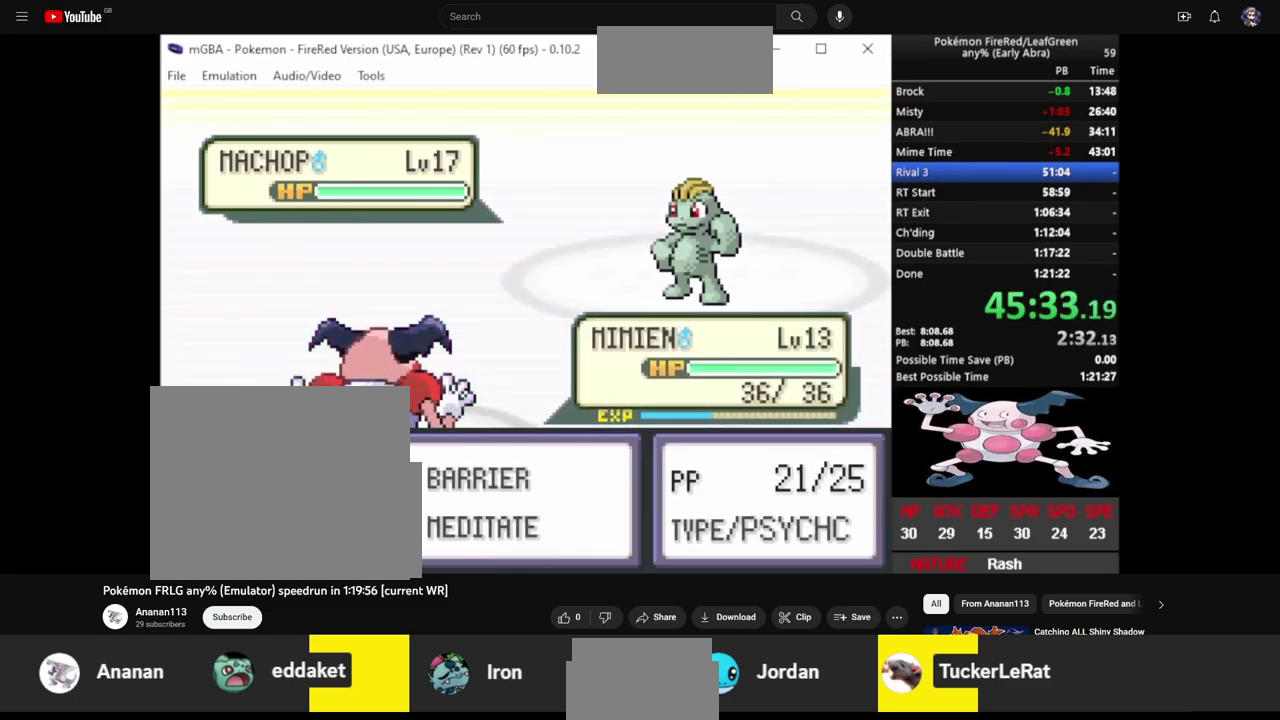
{"buttons": [], "events": [[217, "L2", "up"]]}
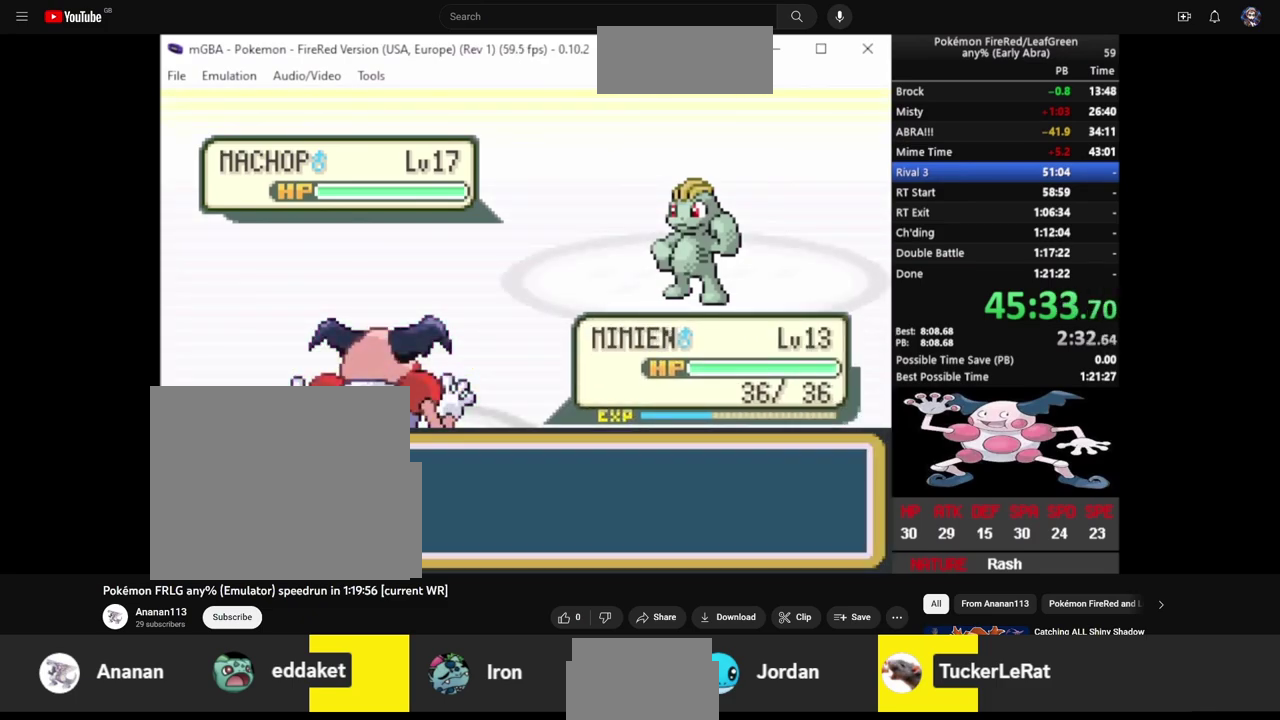
{"buttons": [], "events": []}
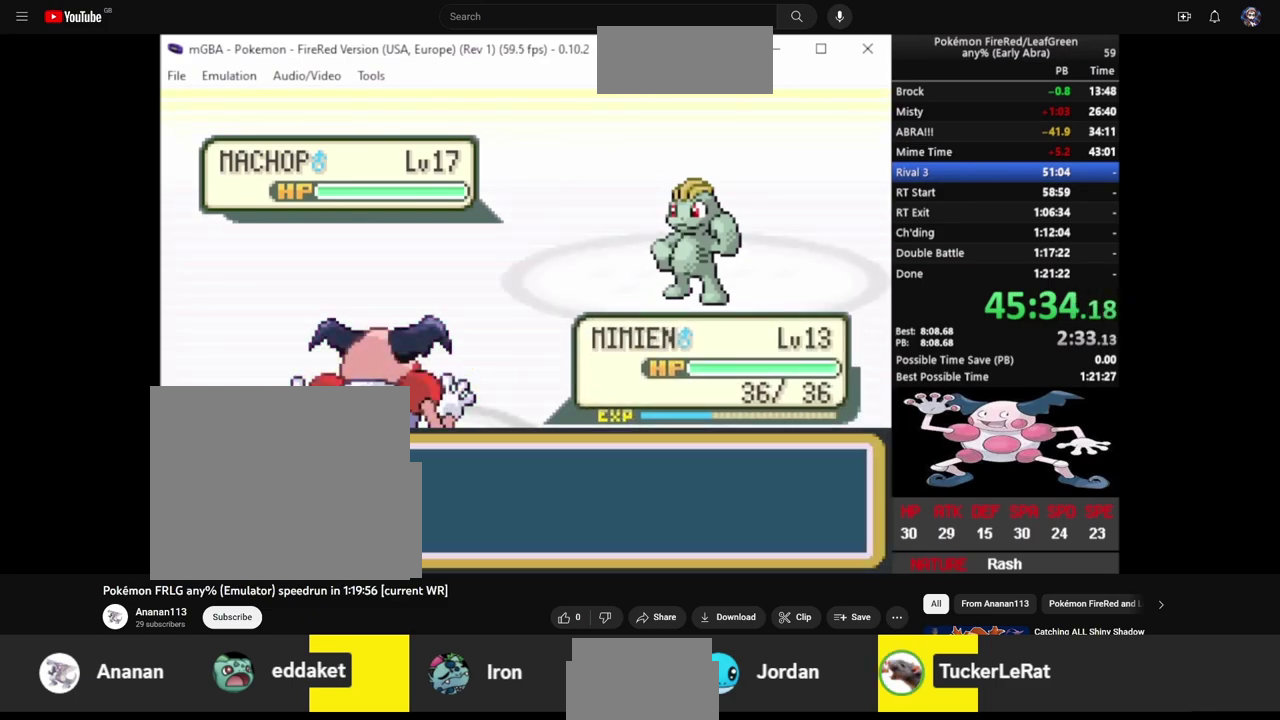
{"buttons": [], "events": []}
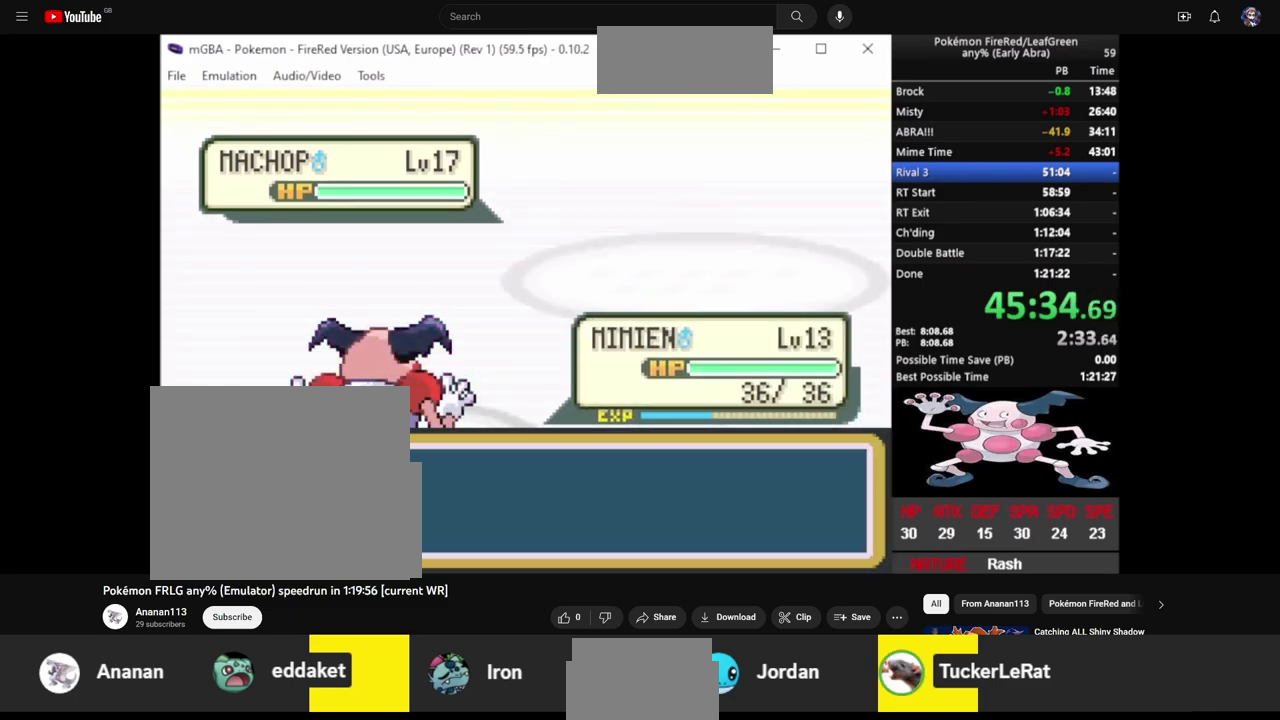
{"buttons": [], "events": []}
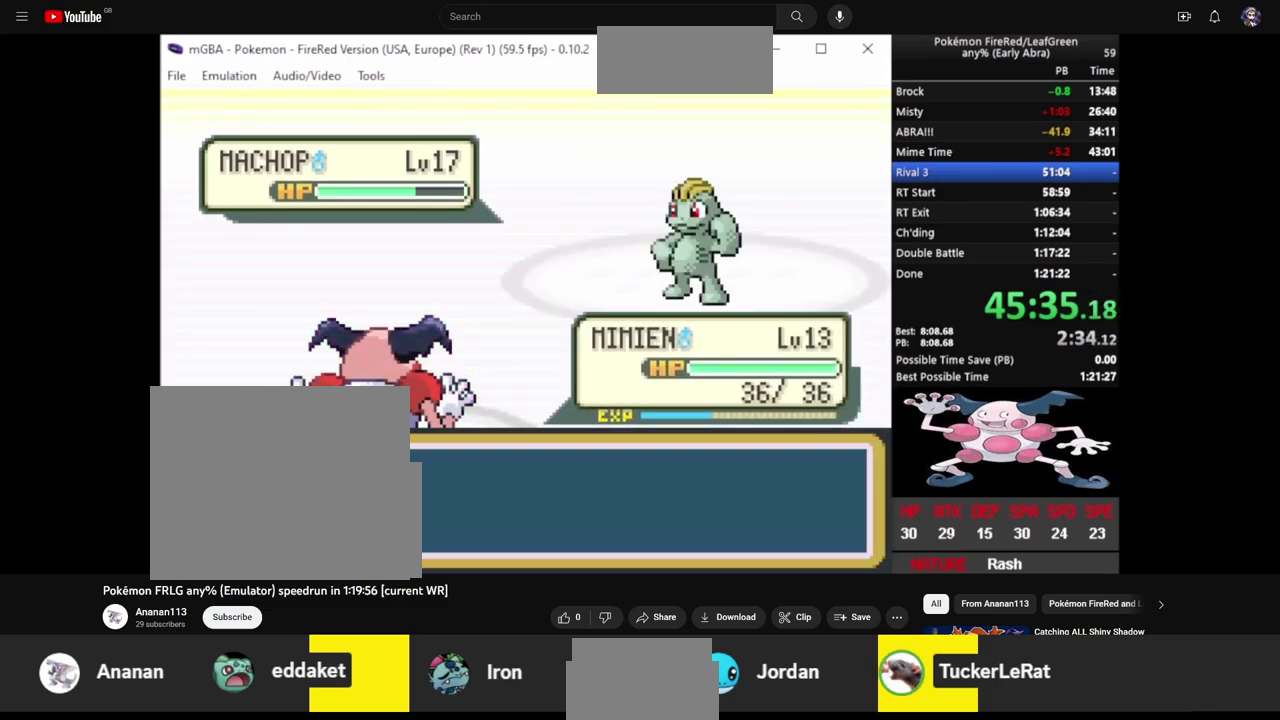
{"buttons": [], "events": []}
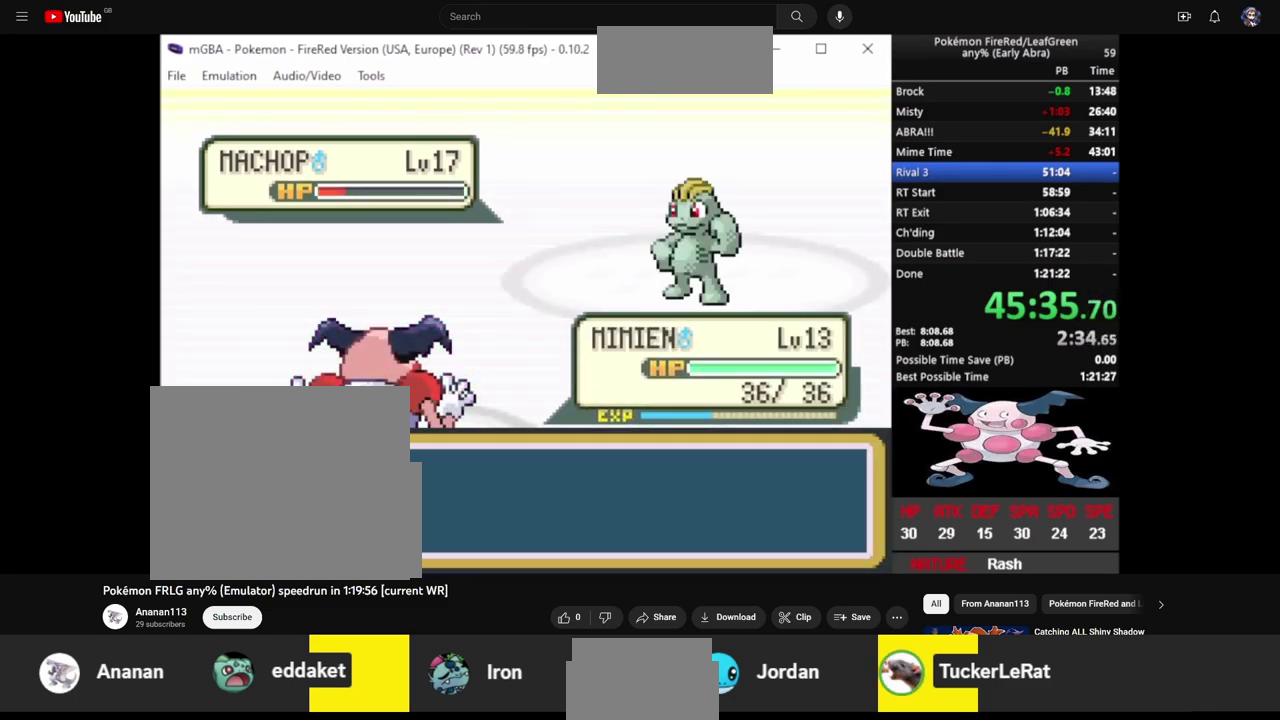
{"buttons": [], "events": []}
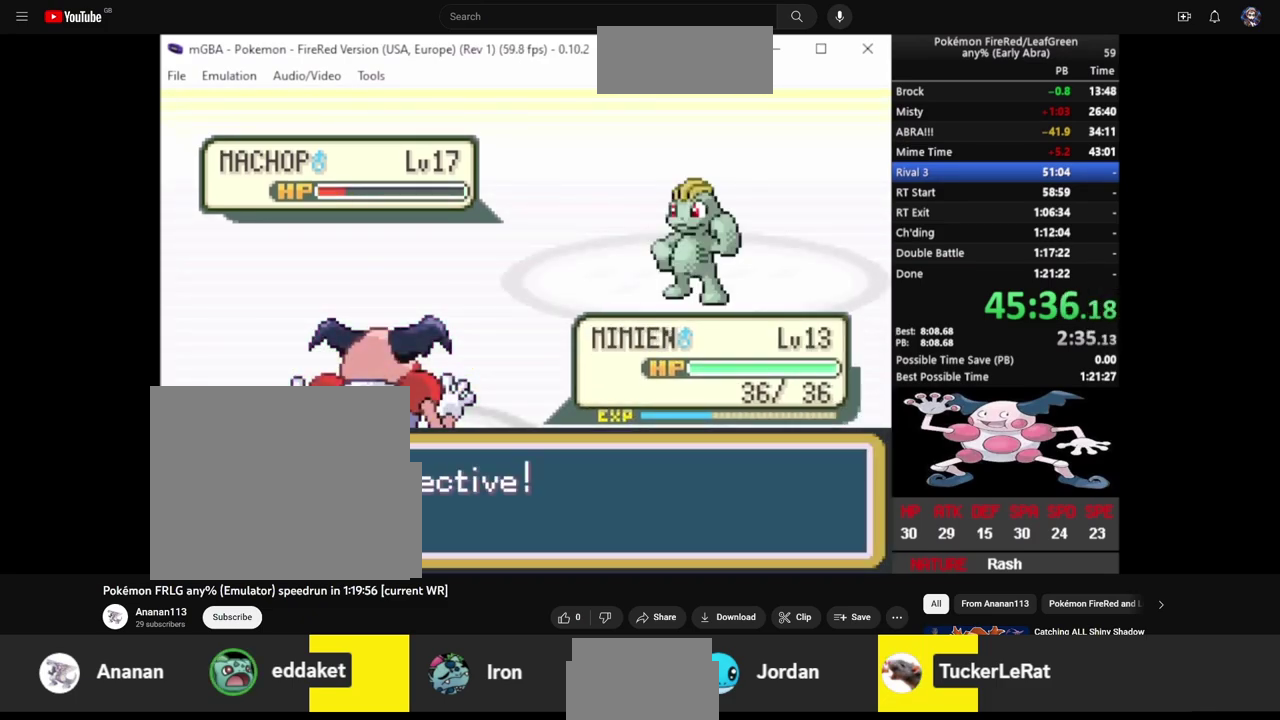
{"buttons": [], "events": []}
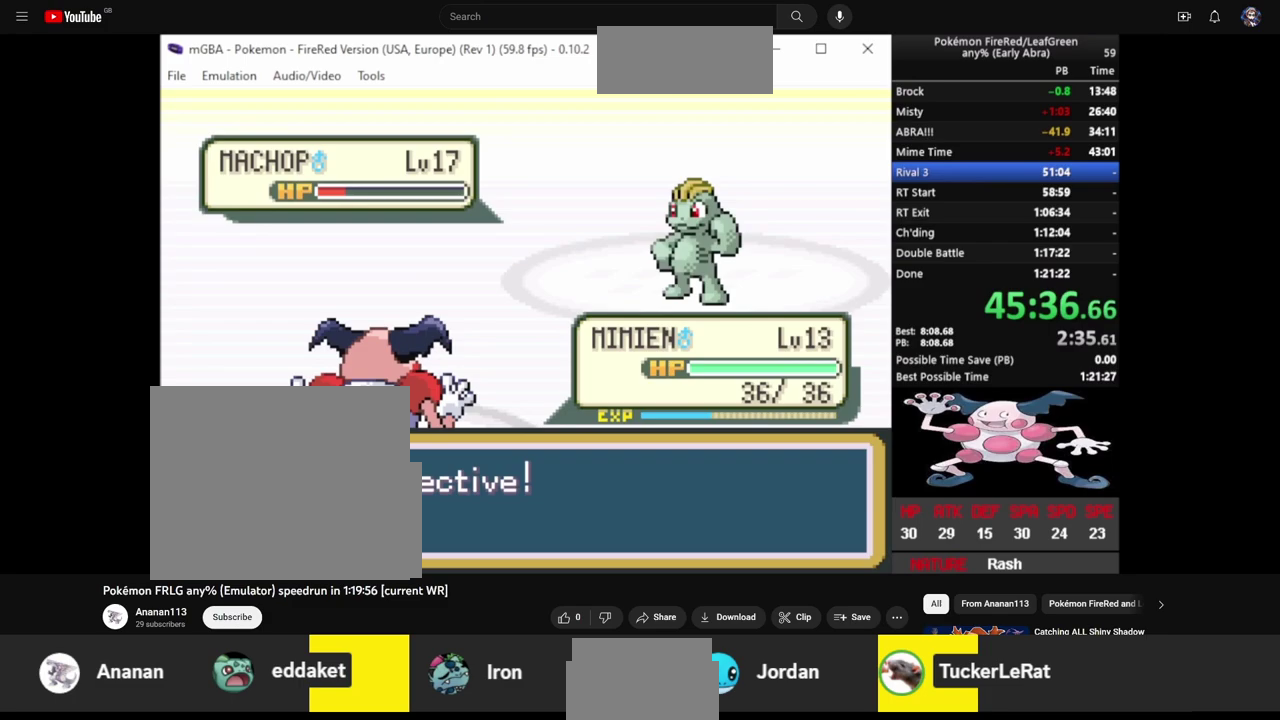
{"buttons": [], "events": []}
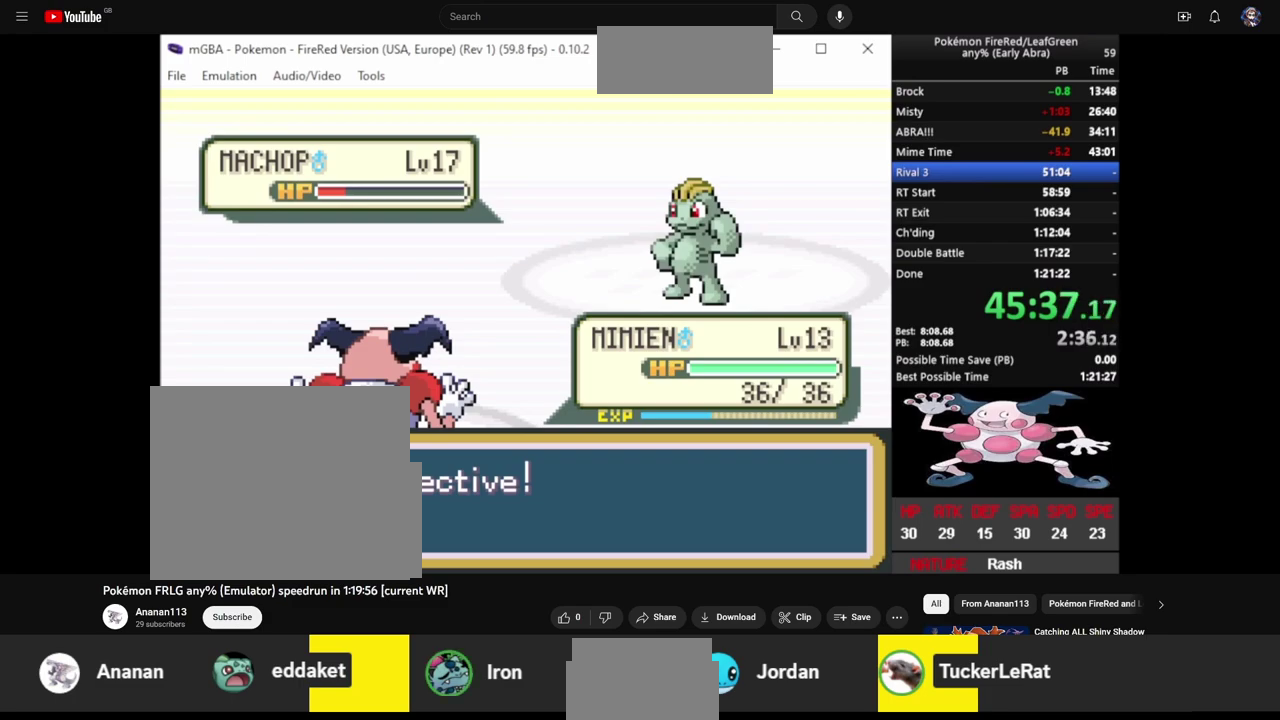
{"buttons": ["CROSS", "L2"], "events": [[217, "CROSS", "down"], [283, "CROSS", "up"], [283, "L2", "down"], [417, "L2", "up"], [483, "CROSS", "down"], [483, "L2", "down"]]}